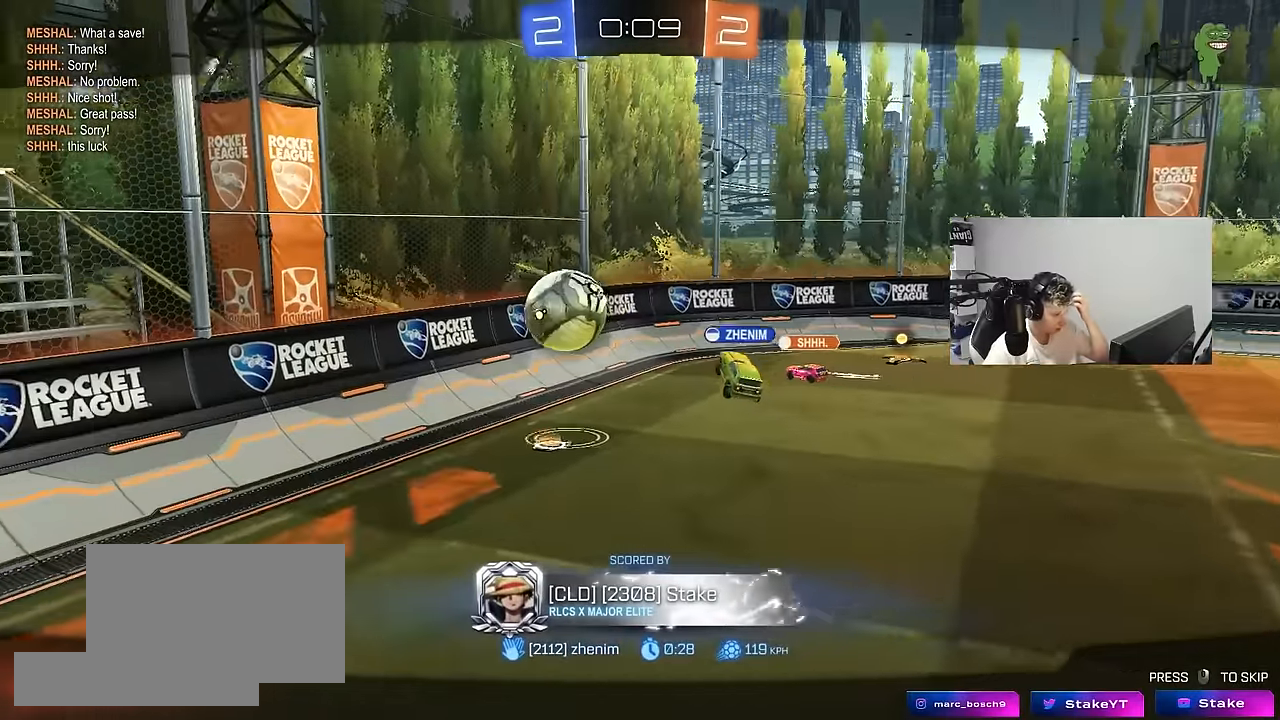
Gameplay with keyboard and mouse; each line is a JSON object with the keys and mouse buttons held at the frame after it. "events" lists presses ("down") and releases ("up") of "1", "2", "3", "4", "5", "a", "alt", "c", "caps_lock", "ctrl", "d", "e", "f", "g", "q", "r", "s", "shift", "space", "t", "tab", "v", "w", "x", "z", "mouse_left", "mouse_wheel" and "mouse_right" between this image and that frame as [ms after this image, input, new state], when the widget could be followed in between. "mouse_left", "mouse_wheel", "mouse_right" = the "left", "wheel", "right" buttons of the "mouse" list. No other keys are recorded. "wheel" means that the mouse wheel is clicked or scrolled. "mouse_move" is the direction in which the mouse moves at that frame (one of eight, or "still"), when it could be read.
{"keys": [], "mouse": [], "mouse_move": "still", "events": []}
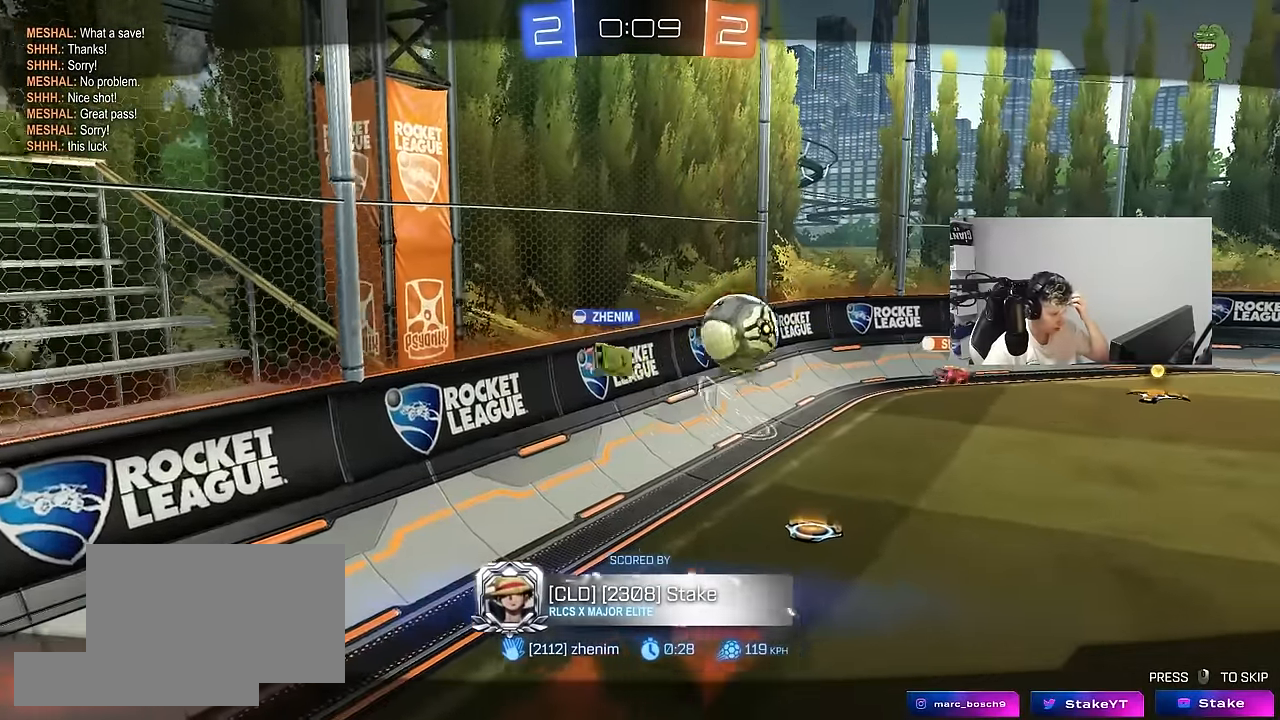
{"keys": [], "mouse": [], "mouse_move": "still", "events": []}
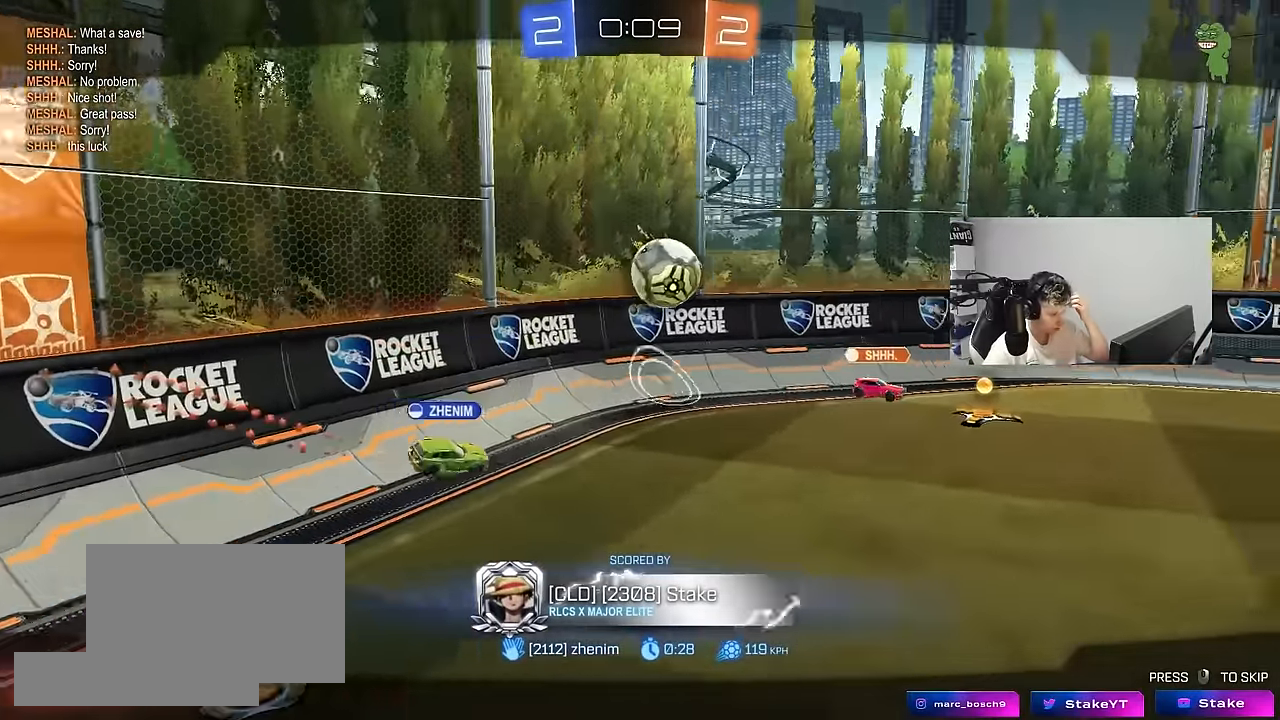
{"keys": [], "mouse": [], "mouse_move": "still", "events": []}
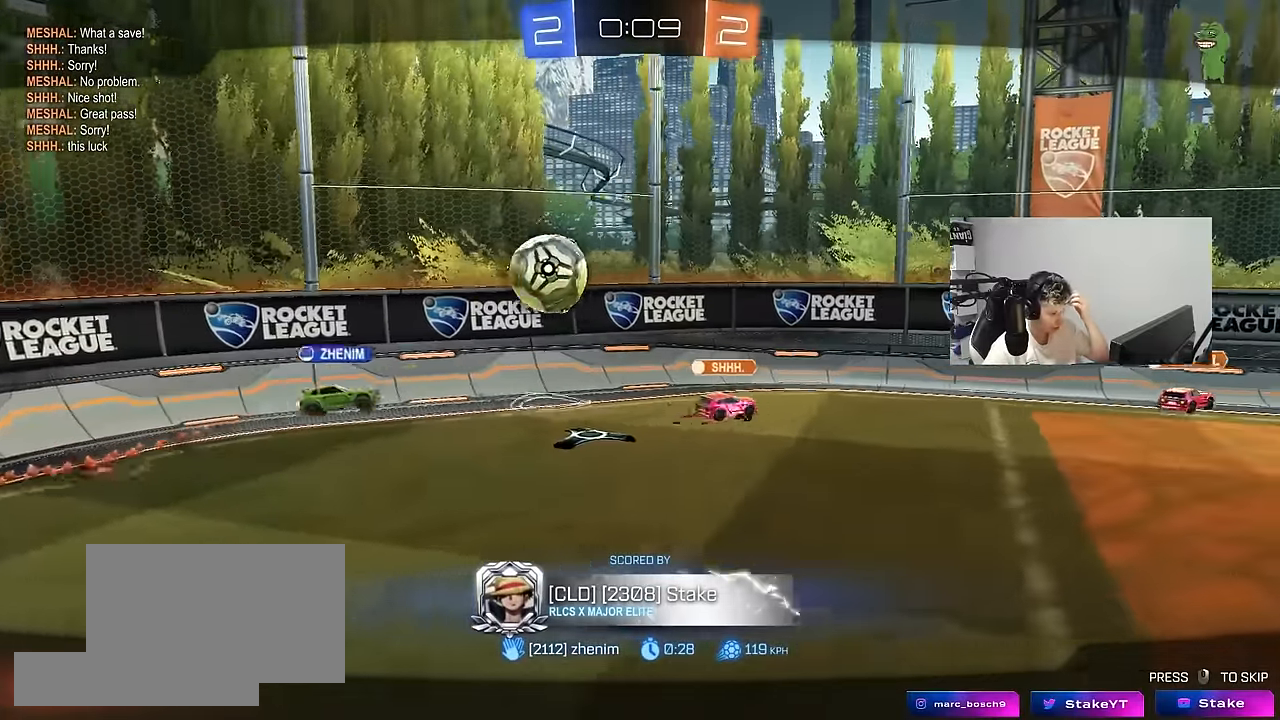
{"keys": [], "mouse": [], "mouse_move": "still", "events": []}
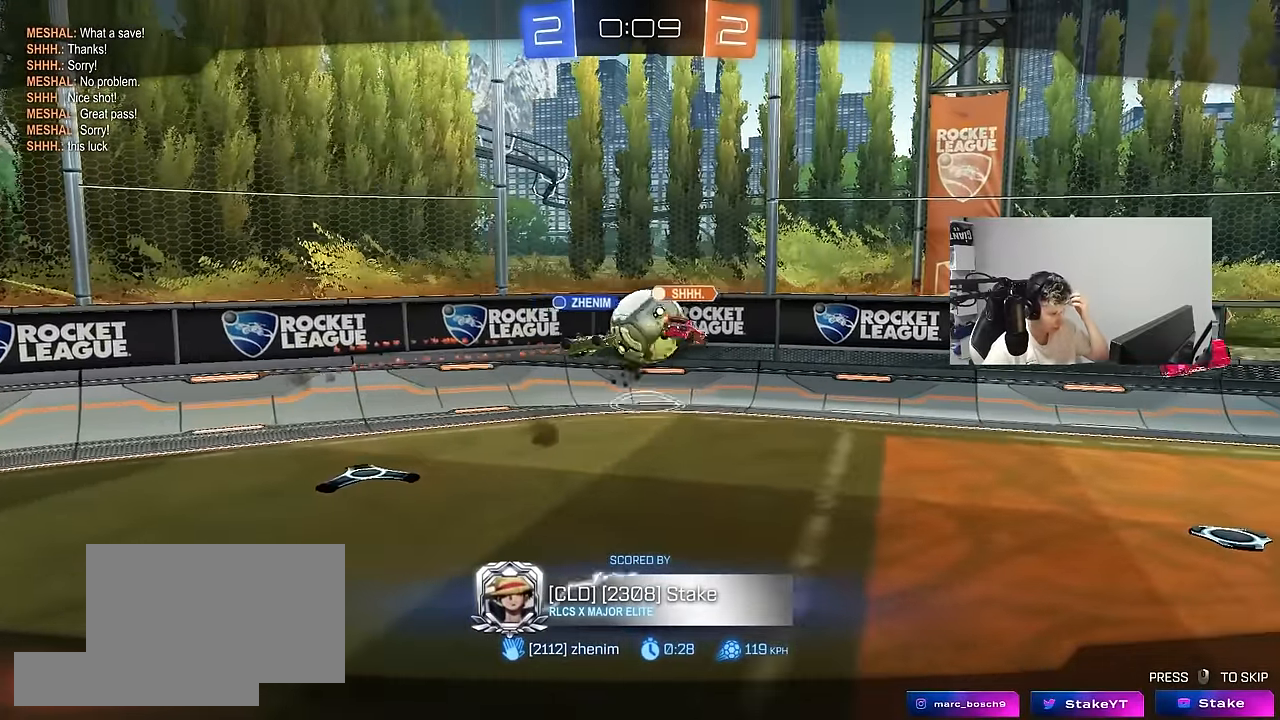
{"keys": [], "mouse": [], "mouse_move": "still", "events": []}
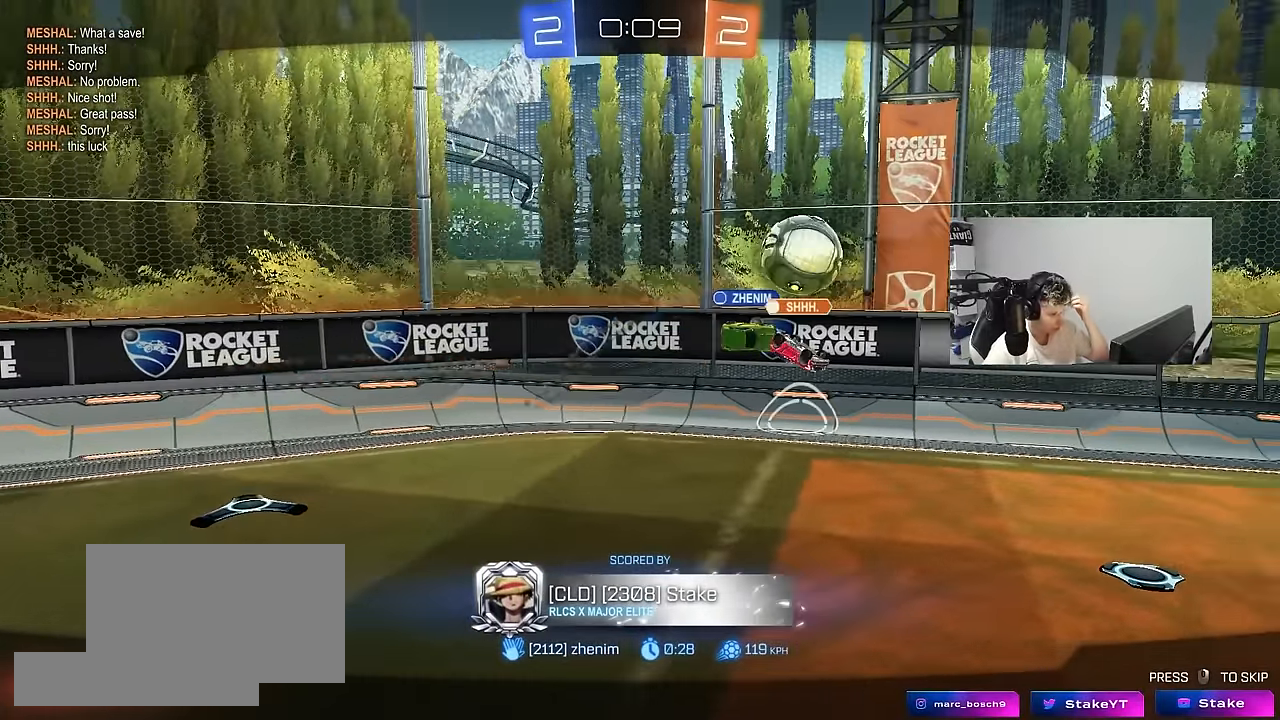
{"keys": [], "mouse": [], "mouse_move": "still", "events": []}
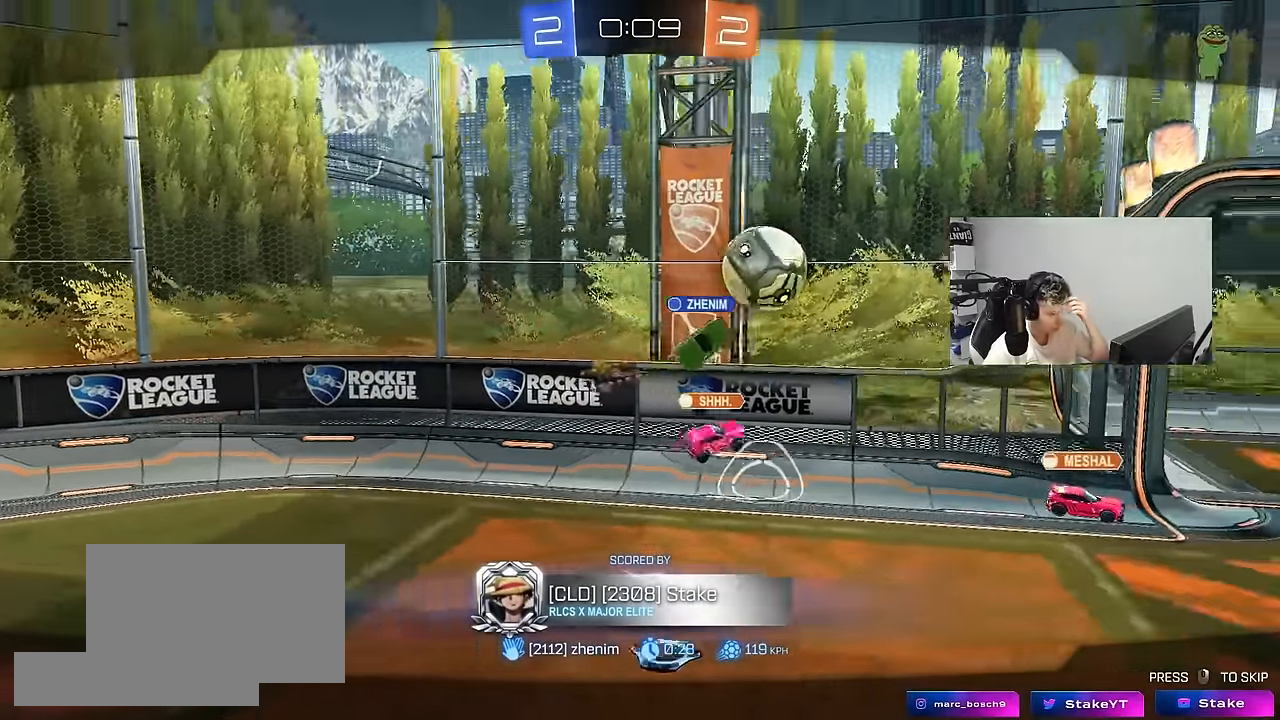
{"keys": [], "mouse": [], "mouse_move": "still", "events": []}
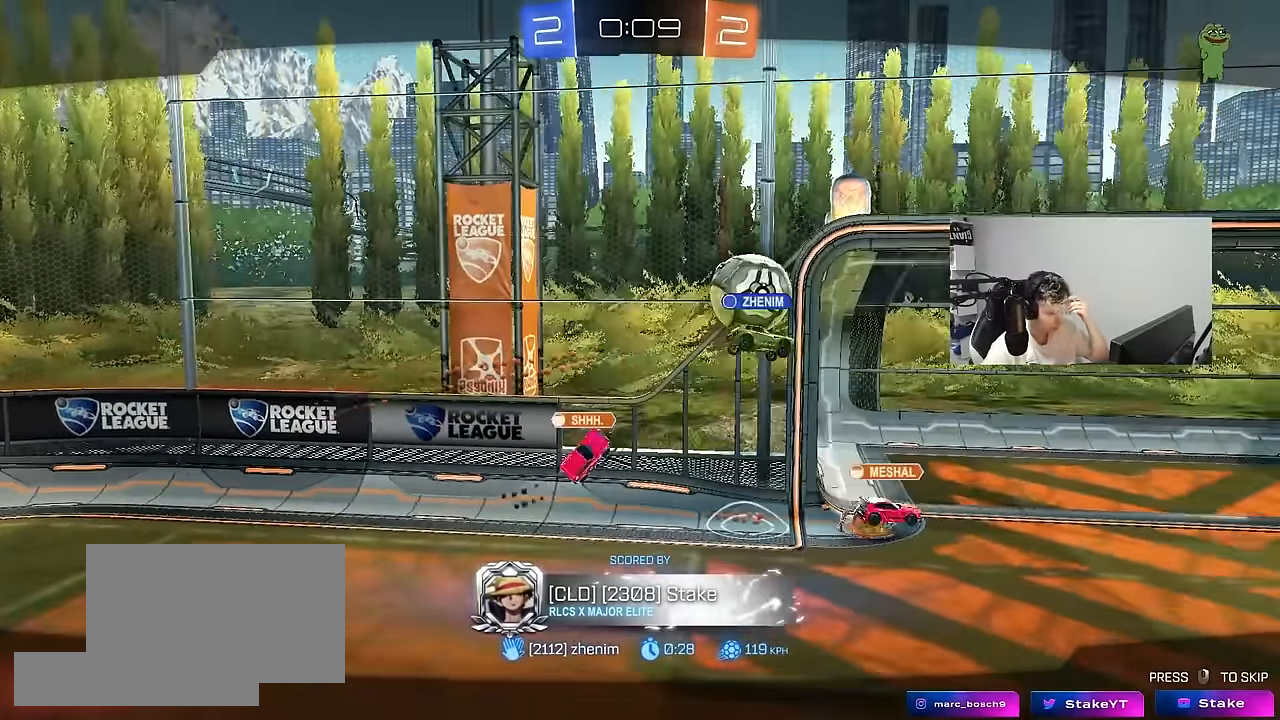
{"keys": [], "mouse": [], "mouse_move": "still", "events": []}
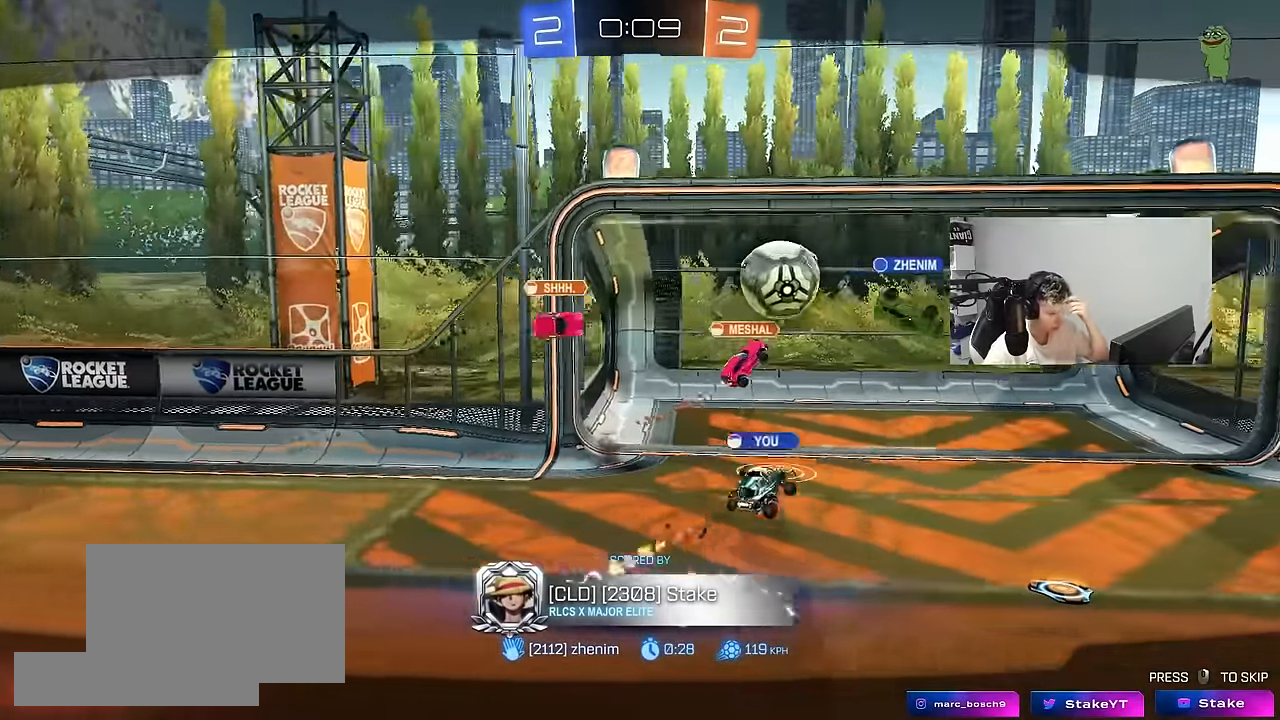
{"keys": [], "mouse": [], "mouse_move": "still", "events": []}
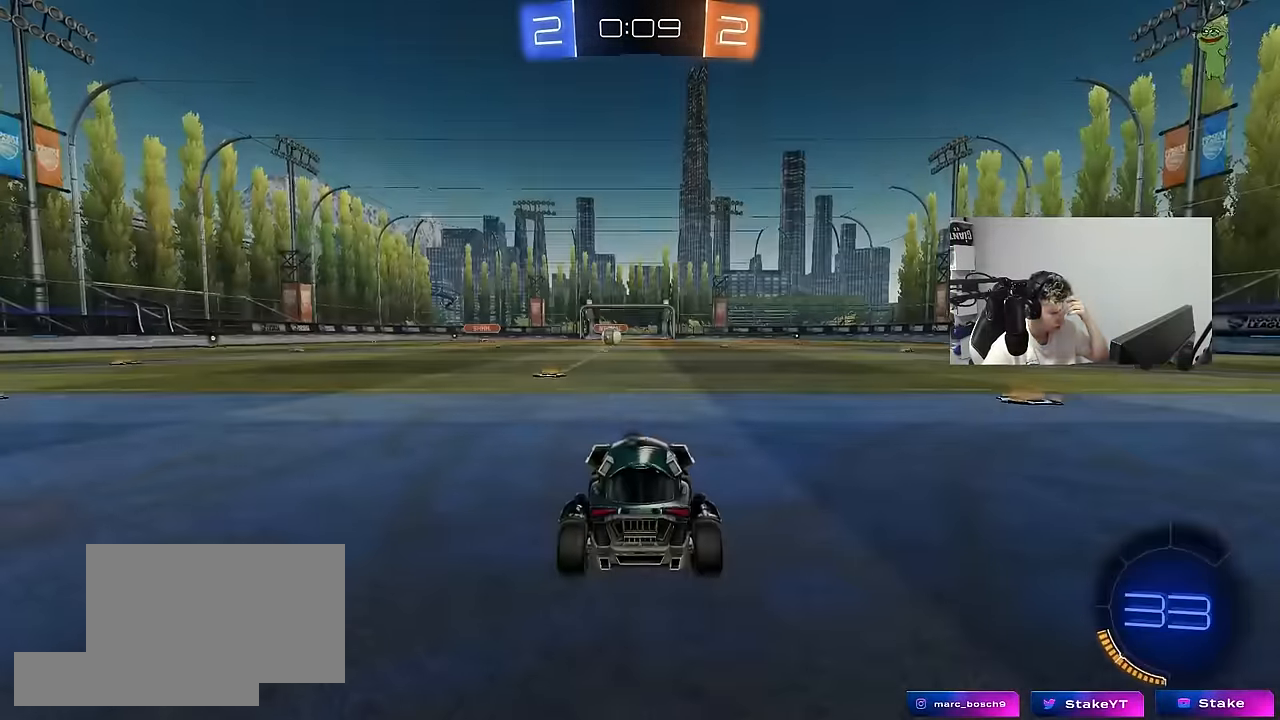
{"keys": [], "mouse": ["wheel"], "mouse_move": "still", "events": [[466, "mouse_wheel", "down"]]}
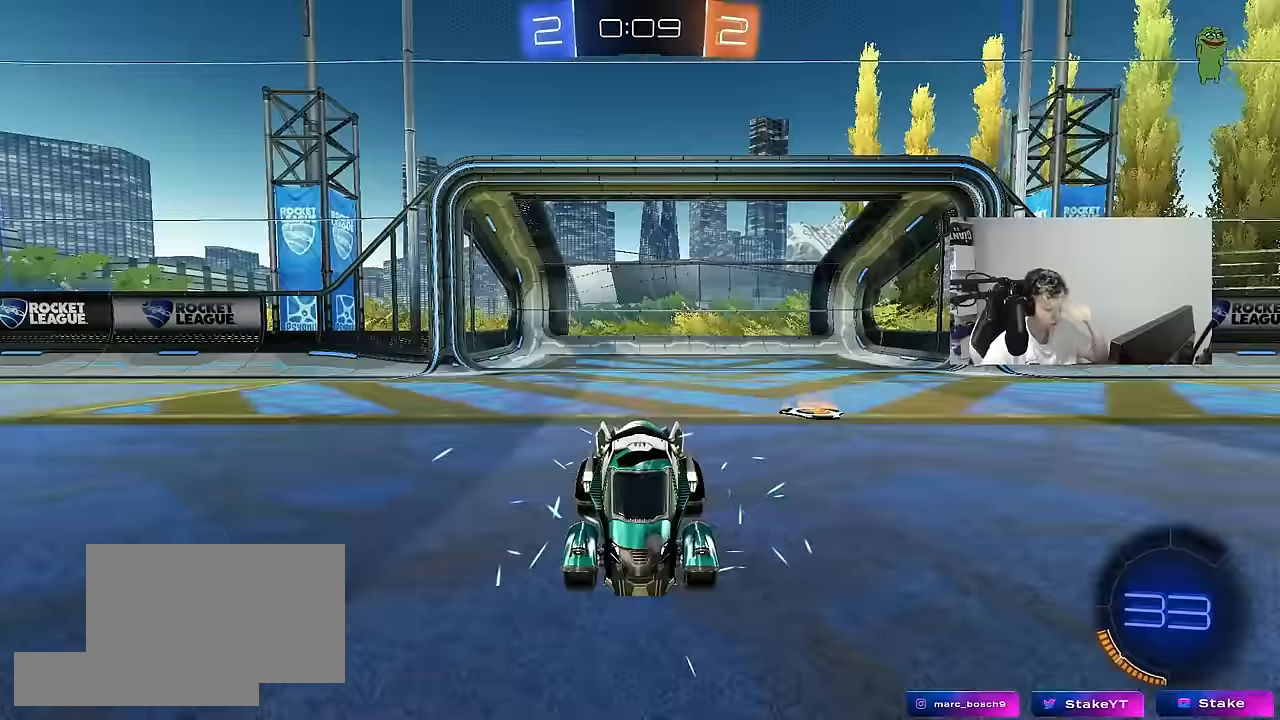
{"keys": [], "mouse": [], "mouse_move": "up", "events": [[100, "mouse_wheel", "up"], [150, "mouse_wheel", "down"], [300, "mouse_wheel", "up"]]}
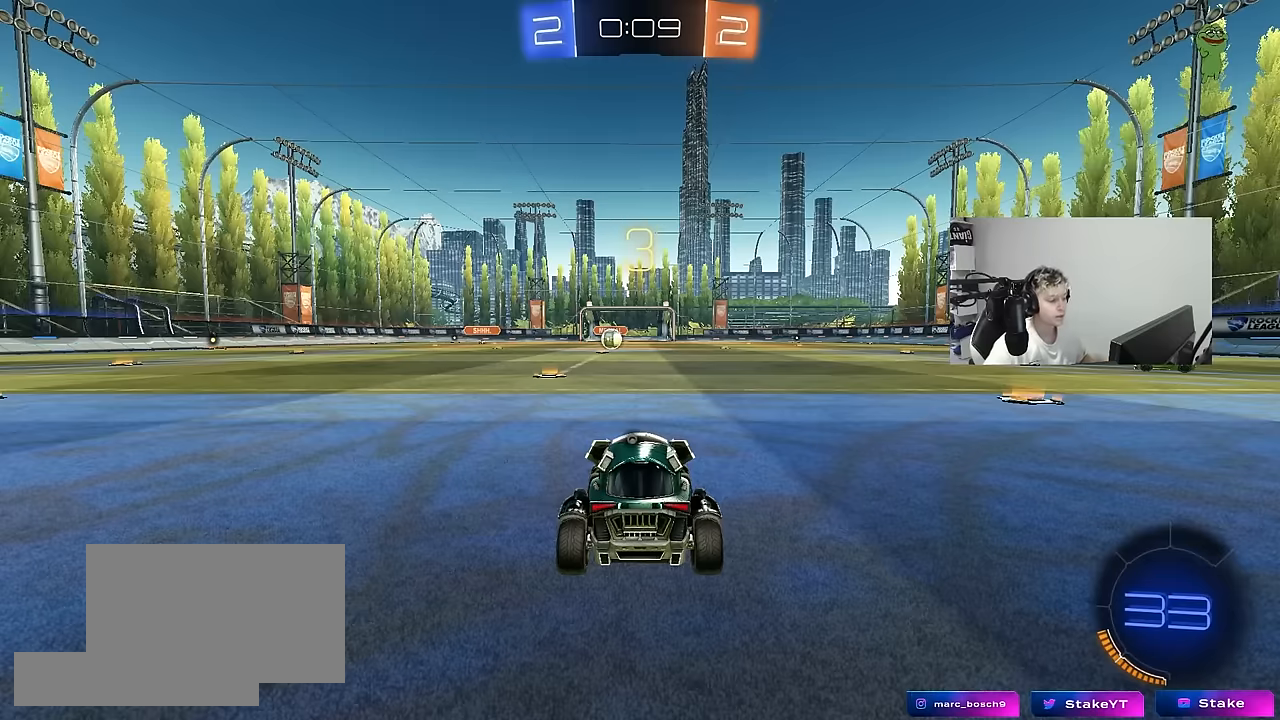
{"keys": ["tab"], "mouse": [], "mouse_move": "down-left", "events": [[83, "space", "down"], [216, "space", "up"], [216, "tab", "down"], [316, "mouse_wheel", "down"], [450, "mouse_wheel", "up"]]}
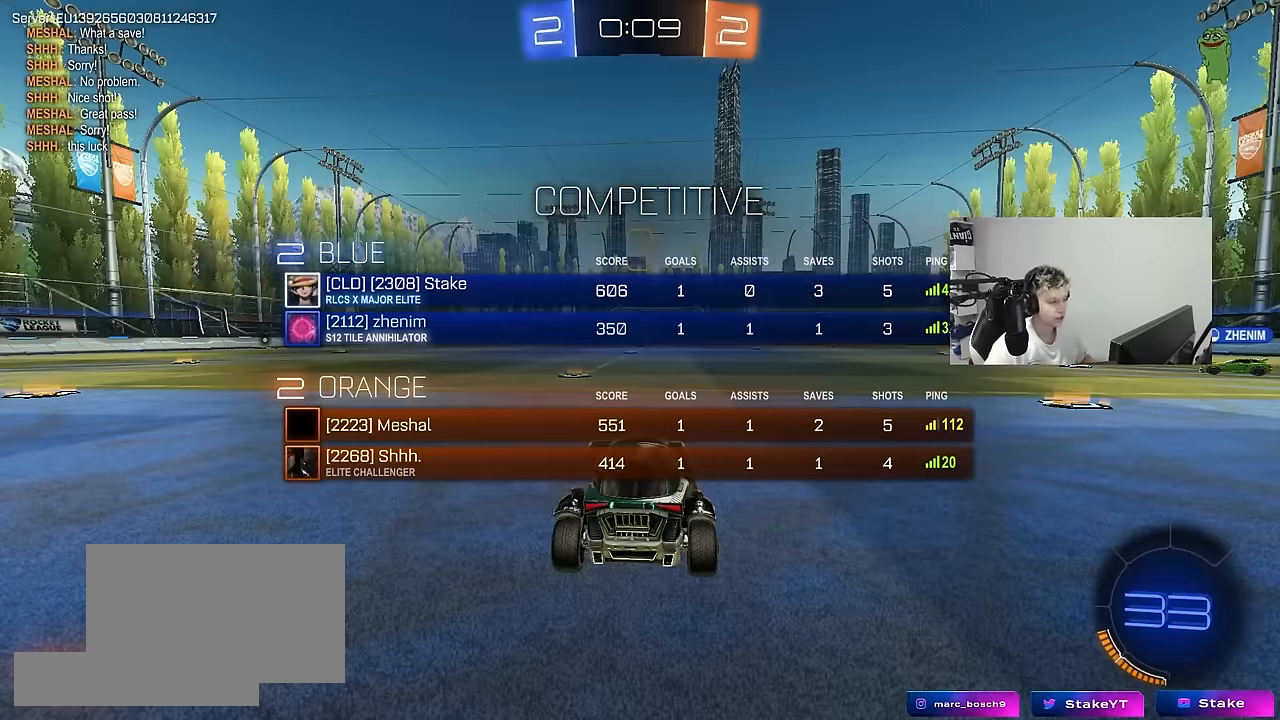
{"keys": ["tab", "w"], "mouse": [], "mouse_move": "still", "events": [[183, "w", "down"], [283, "mouse_wheel", "down"], [416, "mouse_wheel", "up"]]}
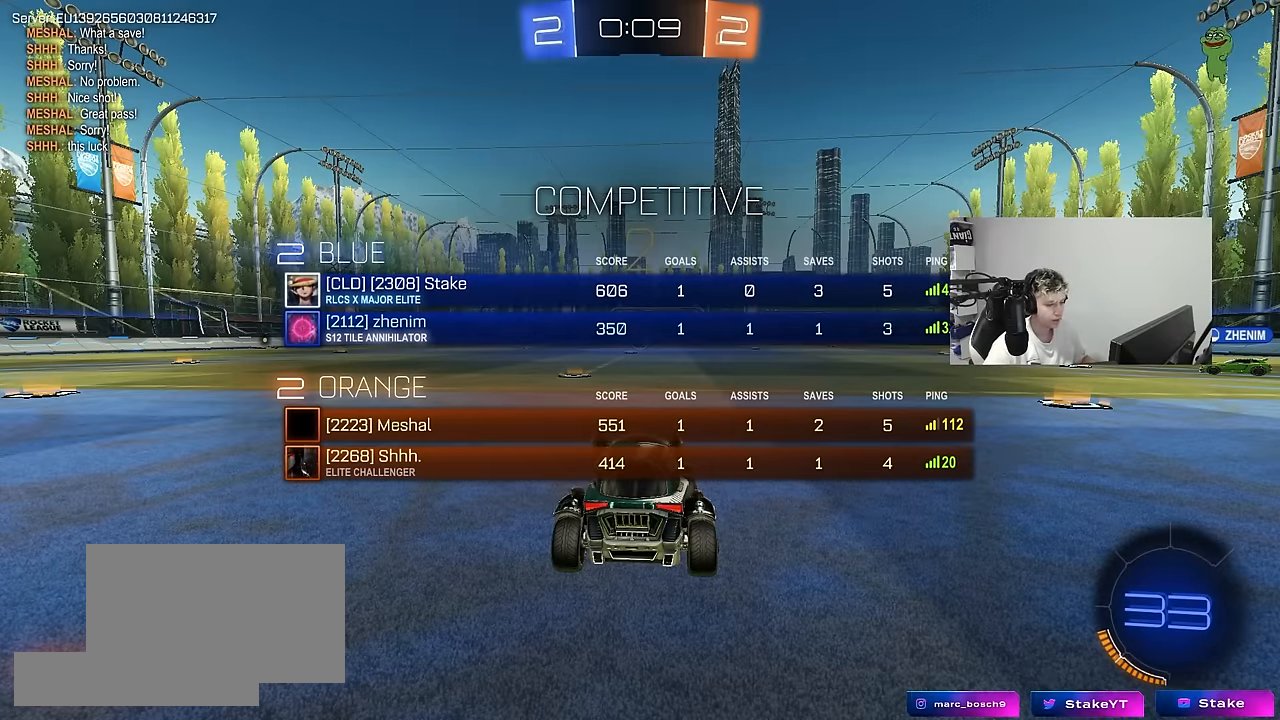
{"keys": ["space", "tab", "w"], "mouse": [], "mouse_move": "right", "events": [[383, "space", "down"]]}
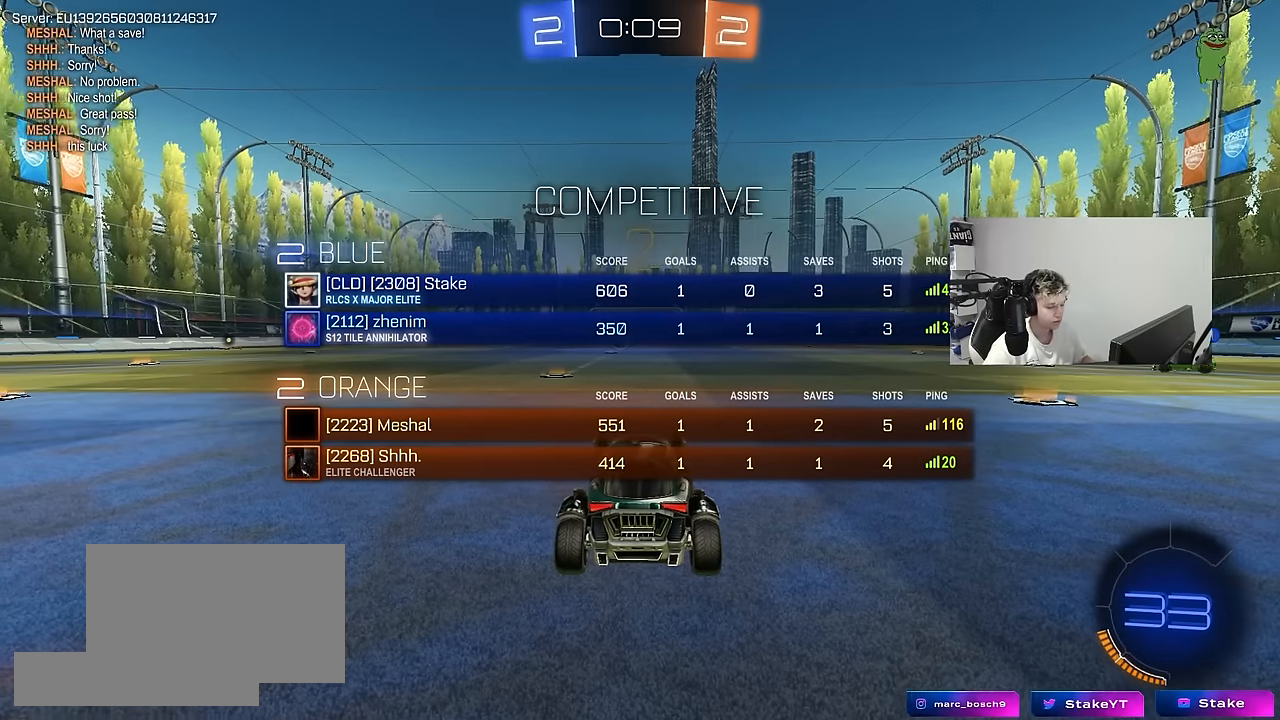
{"keys": ["tab", "w"], "mouse": ["left"], "mouse_move": "down-right", "events": [[33, "space", "up"], [216, "mouse_left", "down"]]}
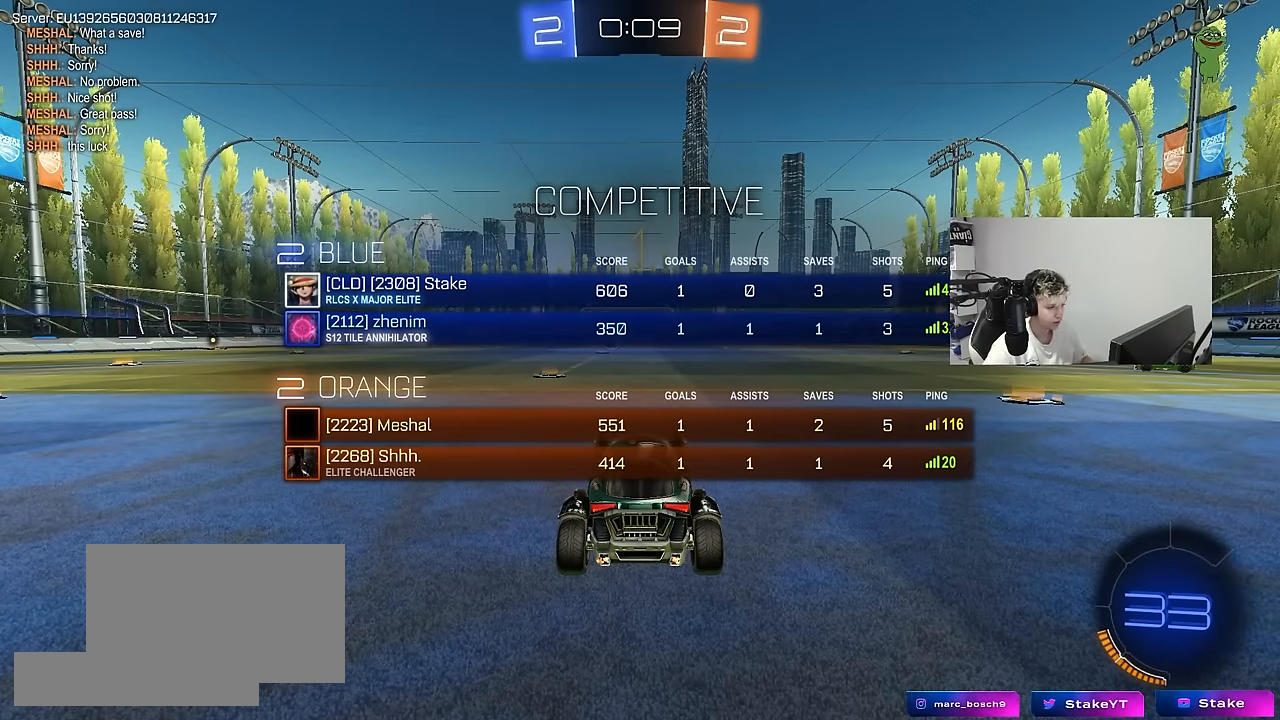
{"keys": ["w"], "mouse": [], "mouse_move": "left", "events": [[50, "mouse_left", "up"], [50, "tab", "up"]]}
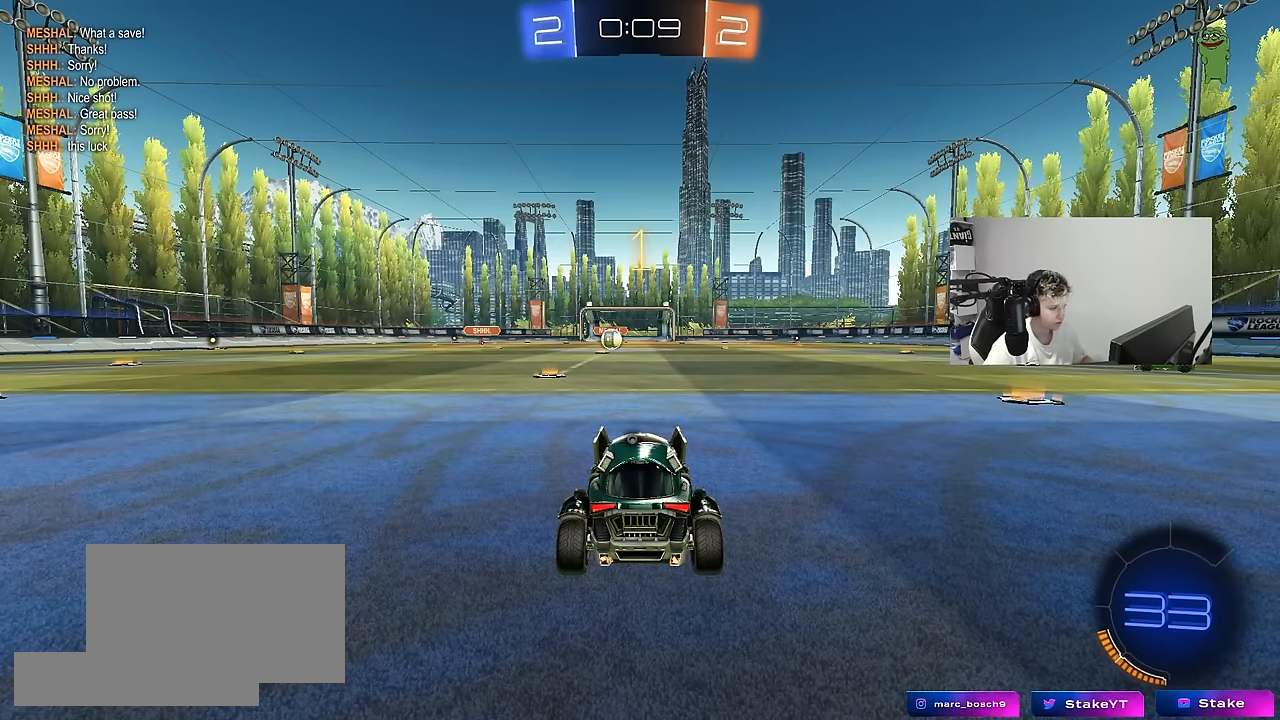
{"keys": ["w"], "mouse": ["left", "right"], "mouse_move": "still", "events": [[16, "mouse_left", "down"], [433, "d", "down"], [433, "mouse_right", "down"], [483, "d", "up"]]}
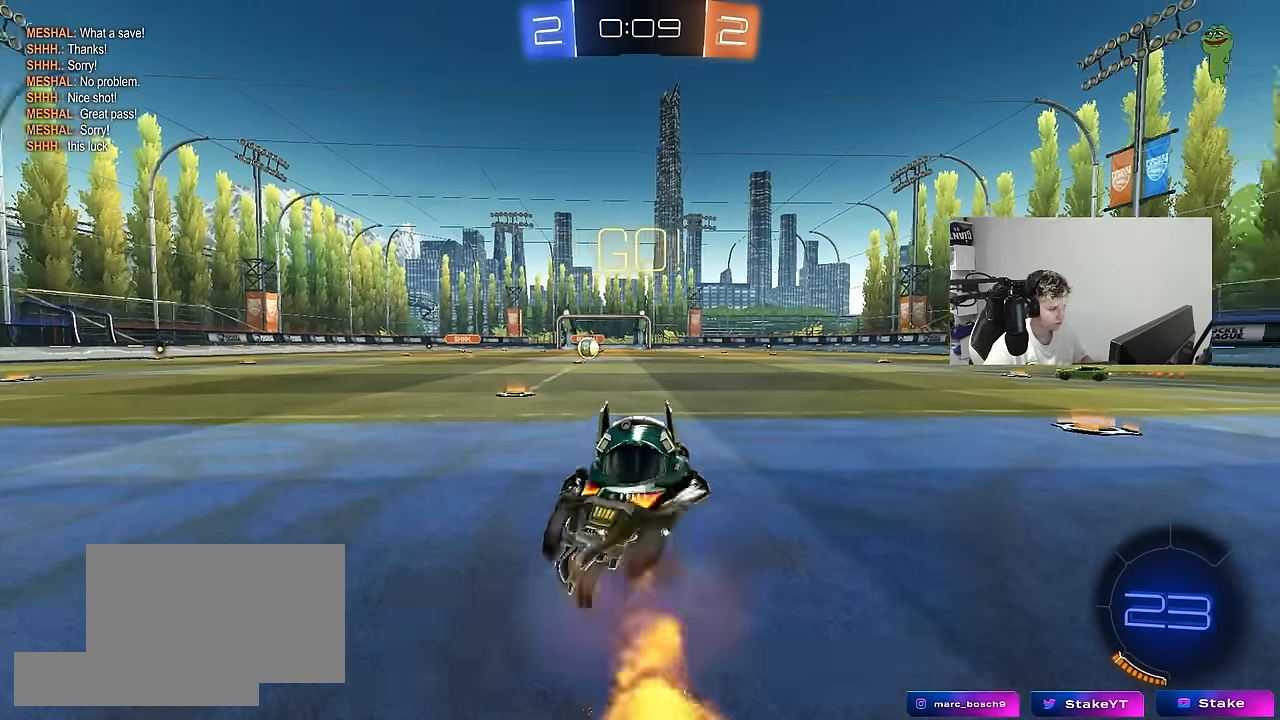
{"keys": ["a", "s", "shift"], "mouse": [], "mouse_move": "still", "events": [[33, "a", "down"], [33, "mouse_right", "up"], [33, "shift", "down"], [66, "mouse_right", "down"], [116, "mouse_left", "up"], [116, "s", "down"], [116, "w", "up"], [166, "space", "down"], [216, "mouse_right", "up"], [350, "space", "up"]]}
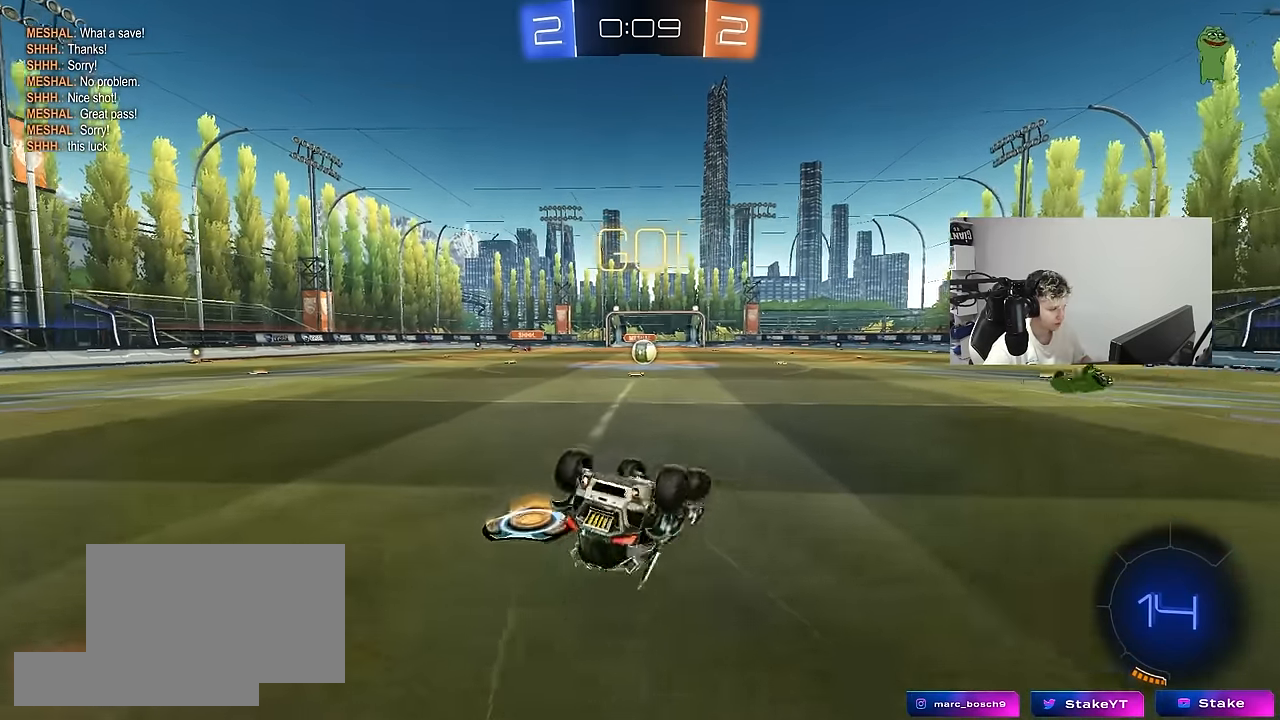
{"keys": [], "mouse": [], "mouse_move": "still", "events": [[50, "mouse_left", "down"], [50, "s", "up"], [133, "mouse_left", "up"], [133, "s", "down"], [366, "shift", "up"], [416, "a", "up"], [416, "s", "up"]]}
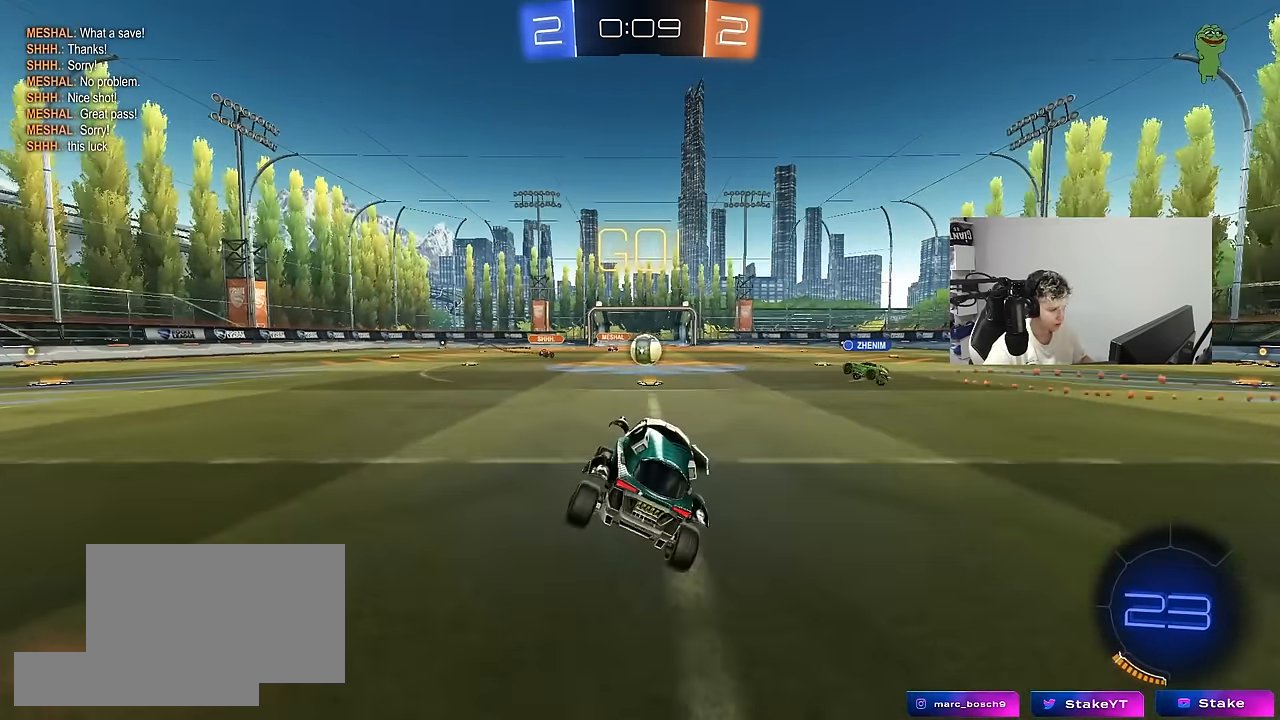
{"keys": ["w"], "mouse": [], "mouse_move": "still", "events": [[250, "w", "down"], [383, "d", "down"], [483, "d", "up"]]}
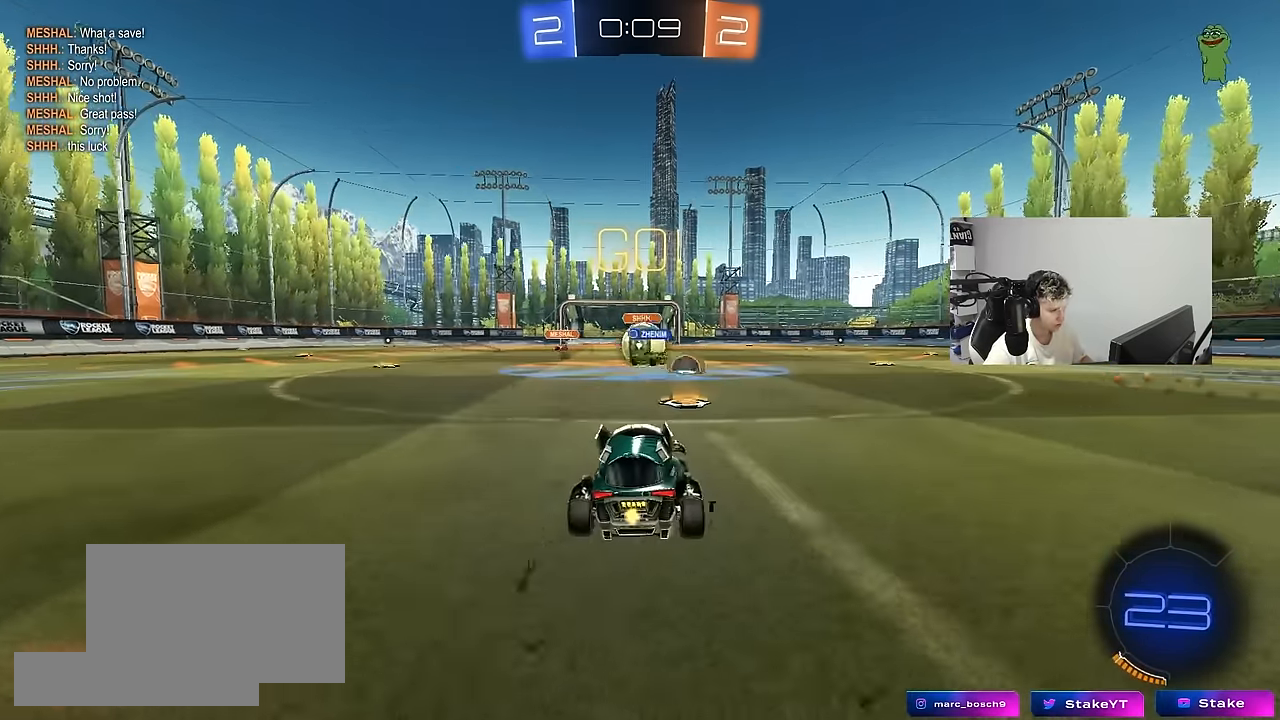
{"keys": ["d", "w"], "mouse": ["left"], "mouse_move": "down", "events": [[116, "d", "down"], [166, "a", "down"], [166, "d", "up"], [350, "mouse_left", "down"], [450, "a", "up"], [450, "d", "down"]]}
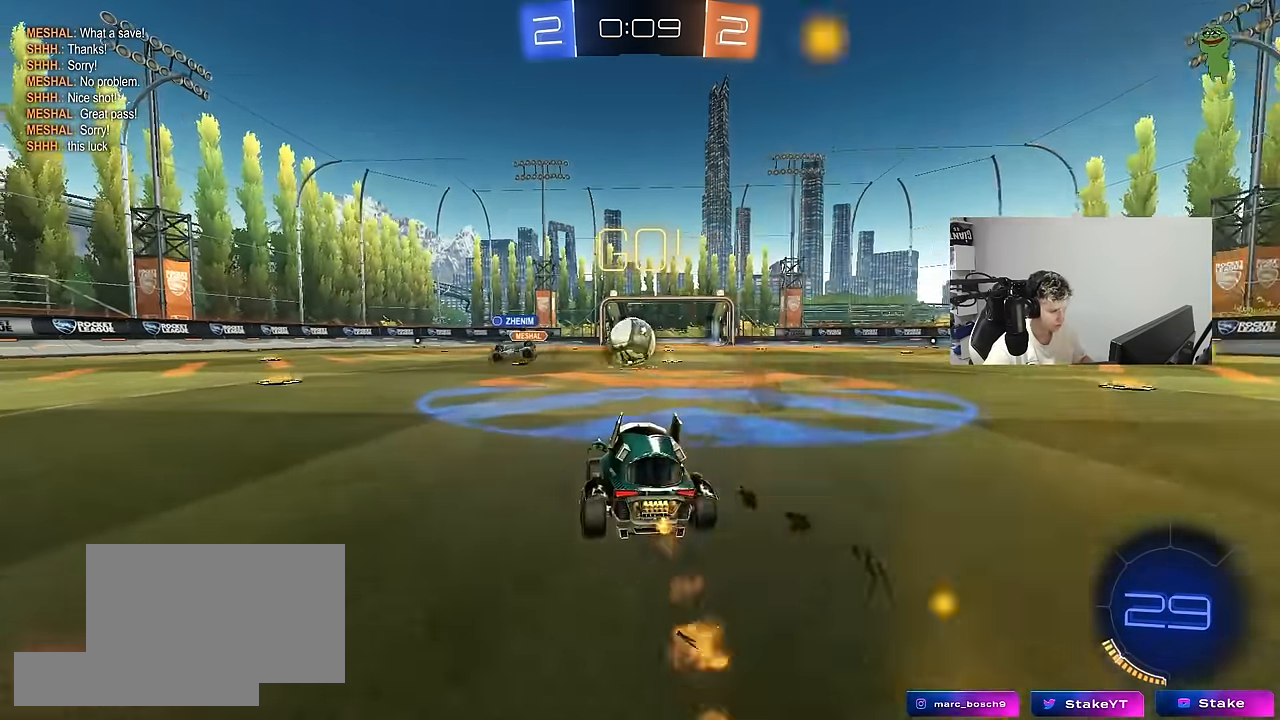
{"keys": ["w"], "mouse": [], "mouse_move": "still", "events": [[83, "mouse_left", "up"], [133, "shift", "down"], [233, "shift", "up"], [466, "d", "up"]]}
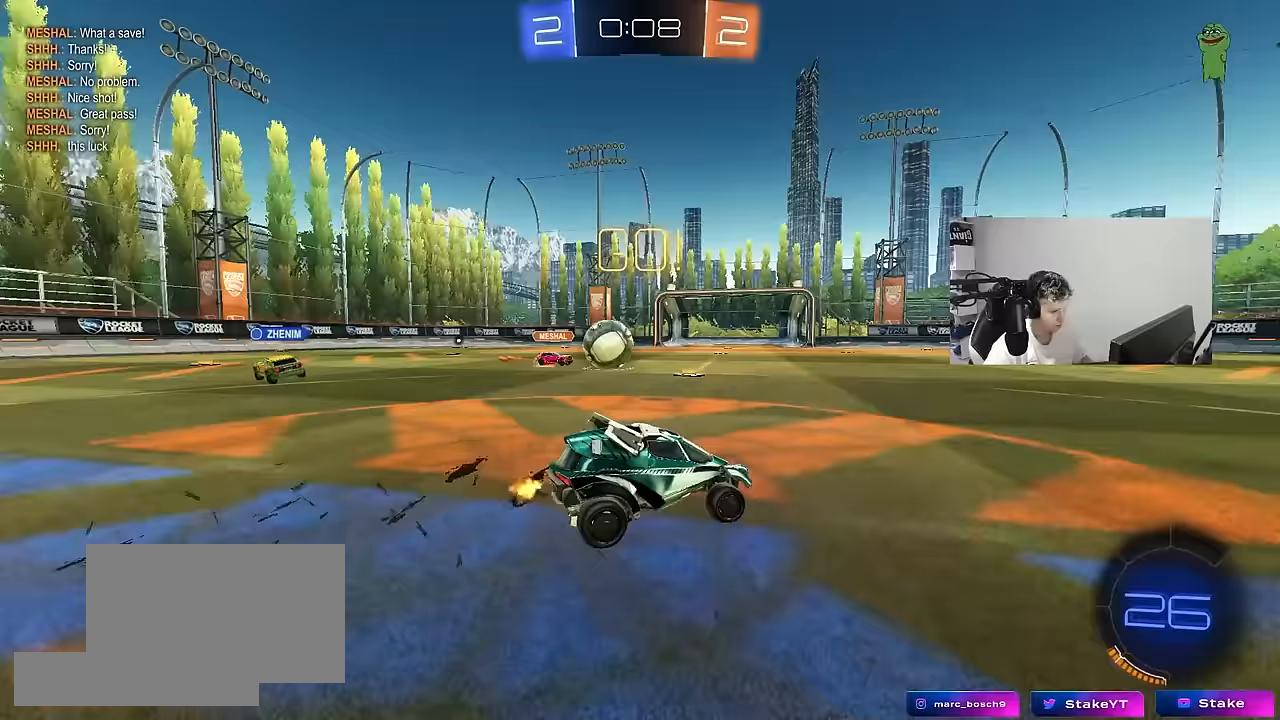
{"keys": ["d", "w"], "mouse": ["left"], "mouse_move": "down", "events": [[67, "mouse_left", "down"], [250, "a", "down"], [350, "a", "up"], [350, "d", "down"]]}
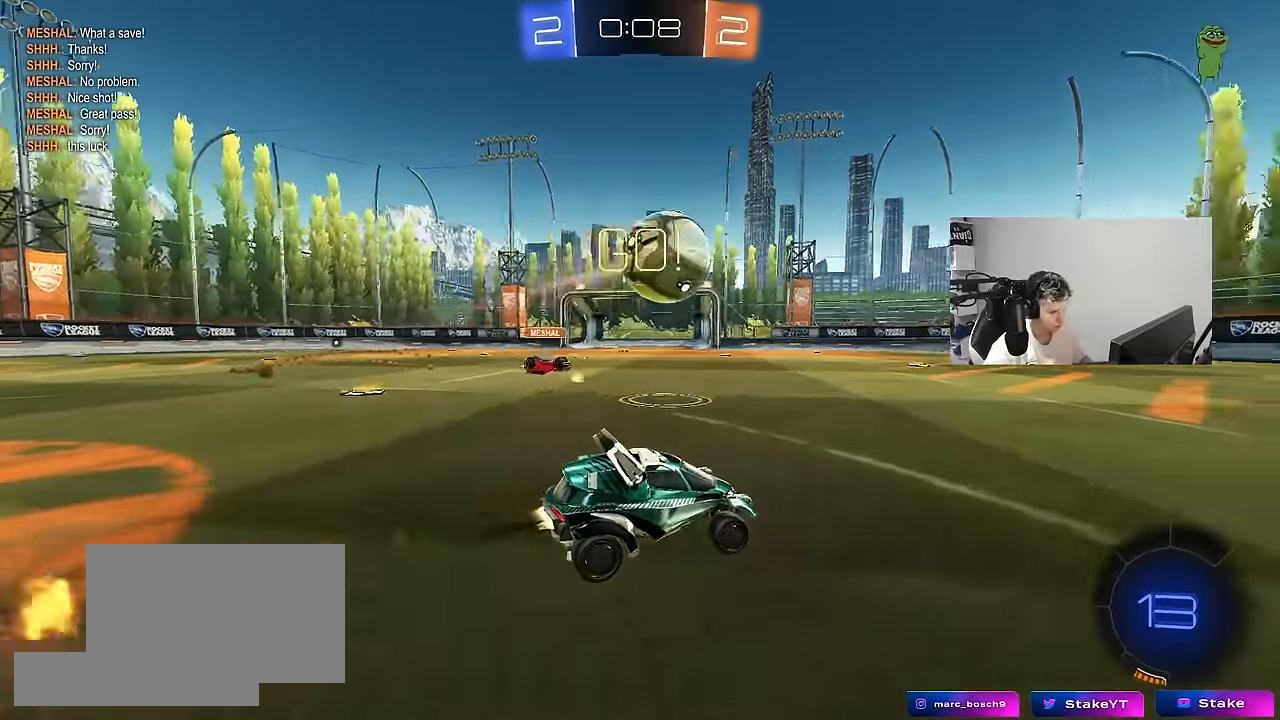
{"keys": ["w"], "mouse": ["left"], "mouse_move": "still", "events": [[83, "mouse_left", "up"], [117, "mouse_left", "down"], [117, "space", "down"], [267, "d", "up"], [267, "space", "up"]]}
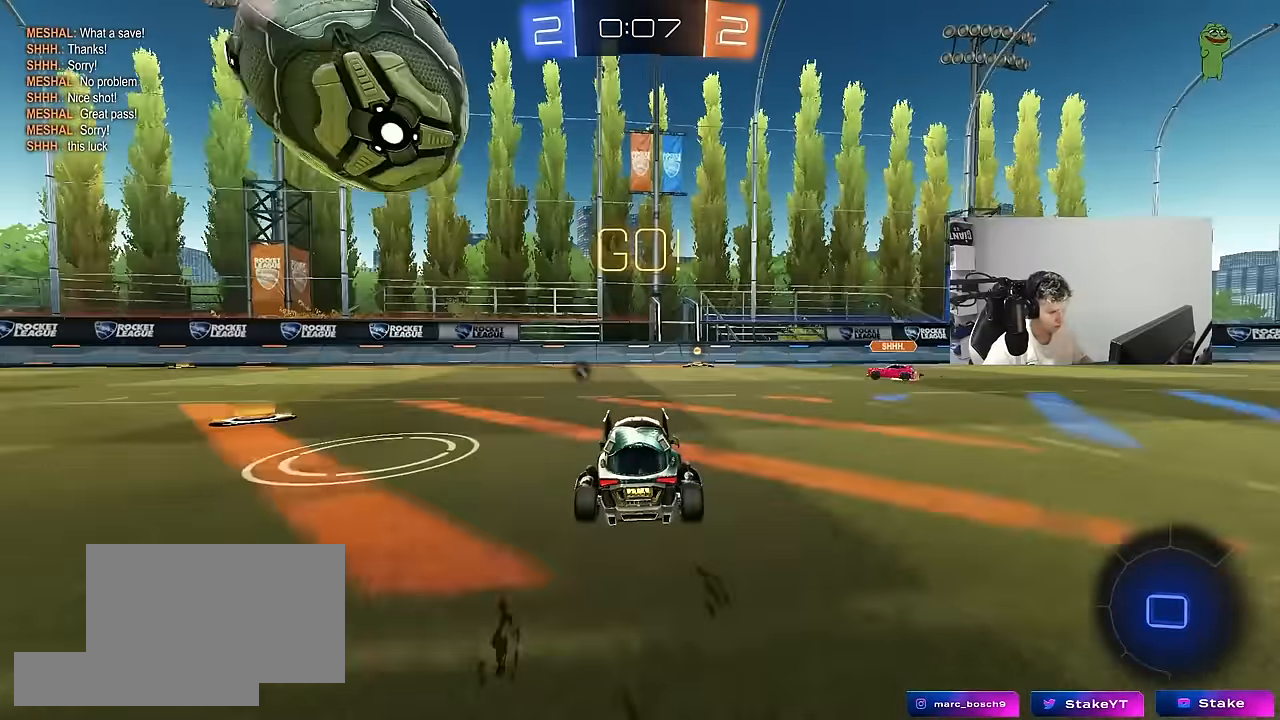
{"keys": ["w"], "mouse": ["left"], "mouse_move": "still", "events": [[283, "mouse_left", "up"], [467, "mouse_left", "down"]]}
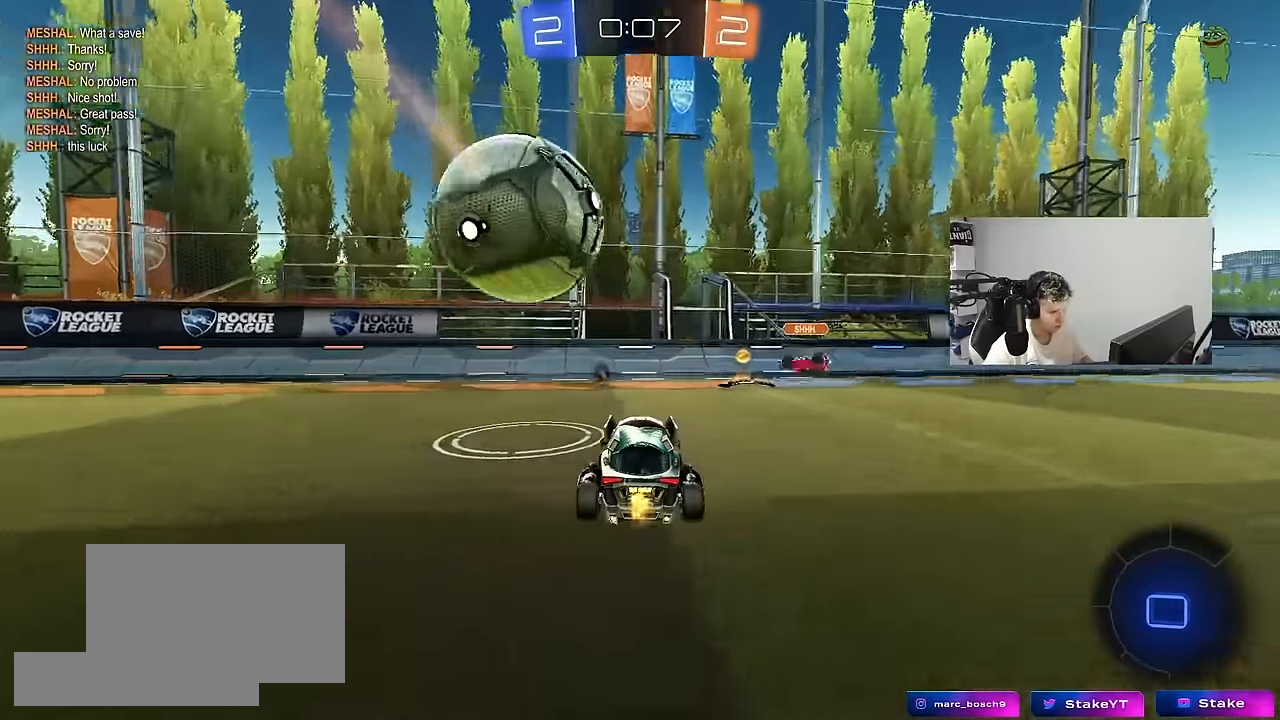
{"keys": ["d", "w"], "mouse": [], "mouse_move": "still", "events": [[150, "d", "down"], [200, "mouse_left", "up"], [250, "shift", "down"], [350, "shift", "up"], [350, "space", "down"], [433, "space", "up"]]}
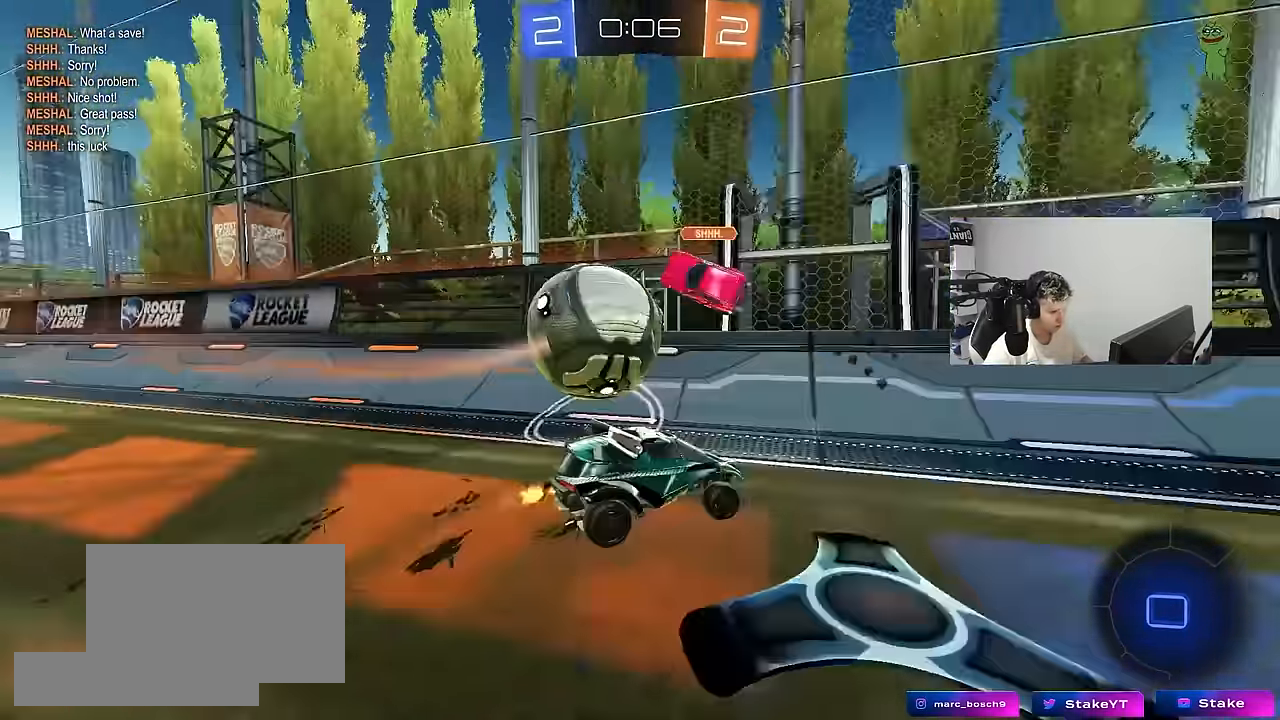
{"keys": ["w"], "mouse": ["left", "right"], "mouse_move": "still", "events": [[350, "d", "up"], [350, "mouse_left", "down"], [350, "mouse_right", "down"], [450, "mouse_right", "up"], [500, "mouse_right", "down"]]}
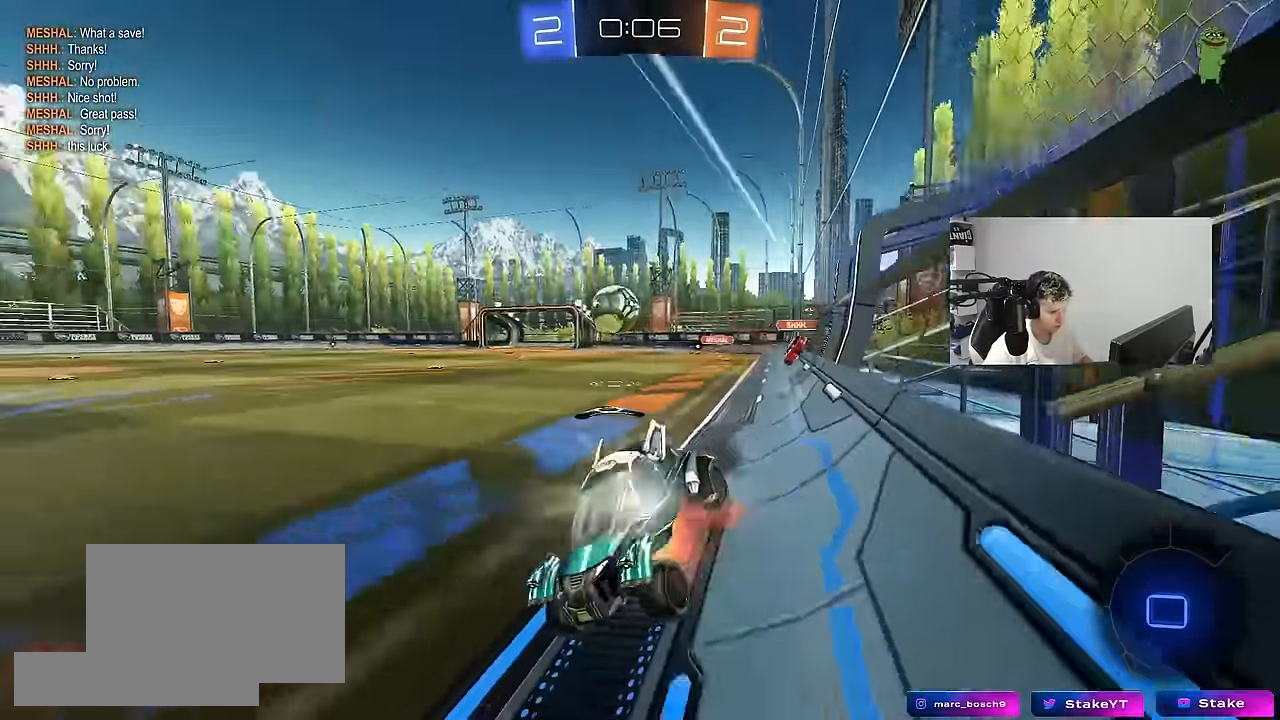
{"keys": [], "mouse": [], "mouse_move": "still", "events": [[50, "mouse_left", "up"], [133, "mouse_right", "up"], [133, "space", "down"], [333, "space", "up"], [417, "w", "up"]]}
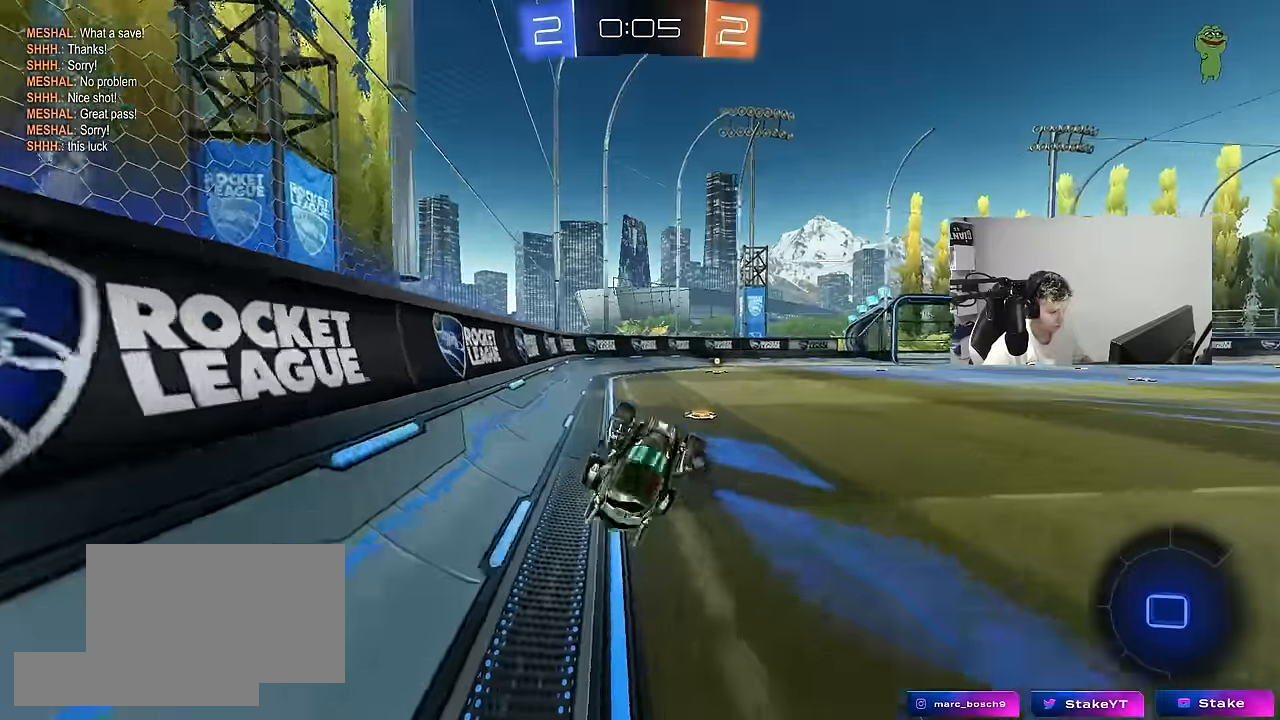
{"keys": [], "mouse": [], "mouse_move": "still", "events": [[100, "a", "down"], [100, "shift", "down"], [200, "a", "up"], [200, "shift", "up"]]}
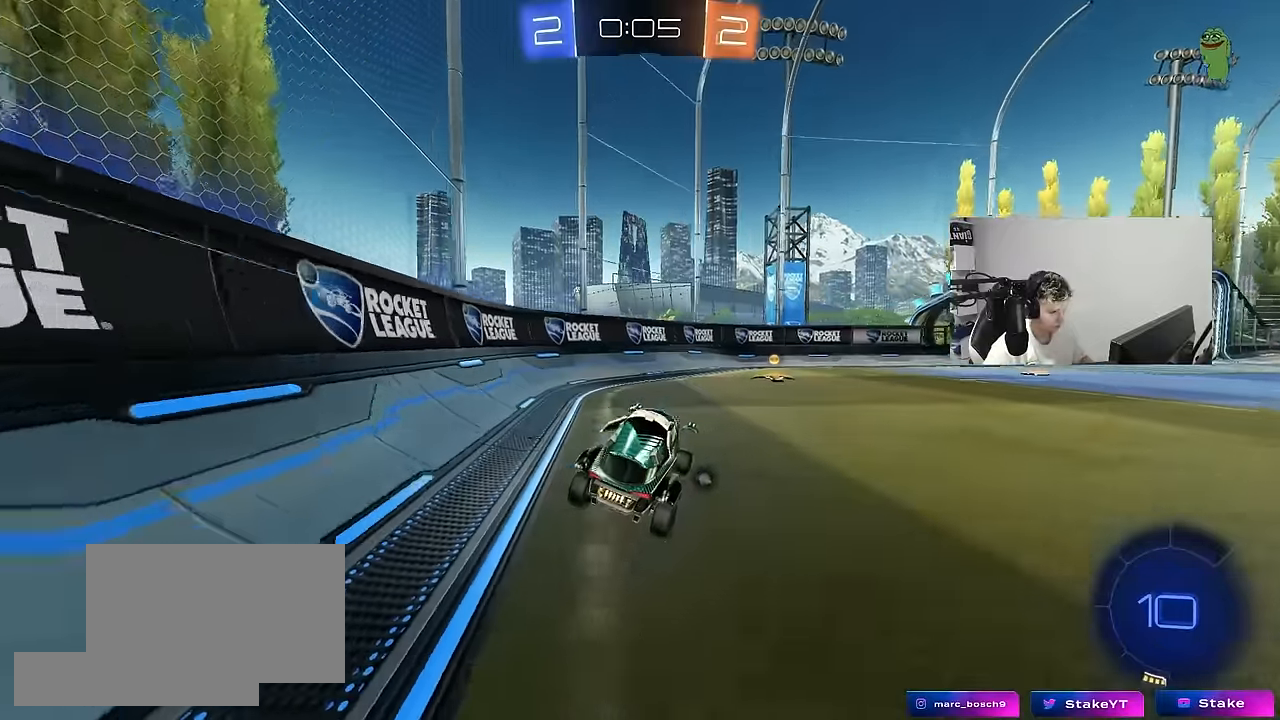
{"keys": ["d", "w"], "mouse": [], "mouse_move": "still", "events": [[33, "mouse_left", "down"], [33, "w", "down"], [67, "d", "down"], [167, "space", "down"], [317, "d", "up"], [317, "mouse_left", "up"], [317, "space", "up"], [367, "d", "down"], [450, "shift", "down"], [500, "shift", "up"]]}